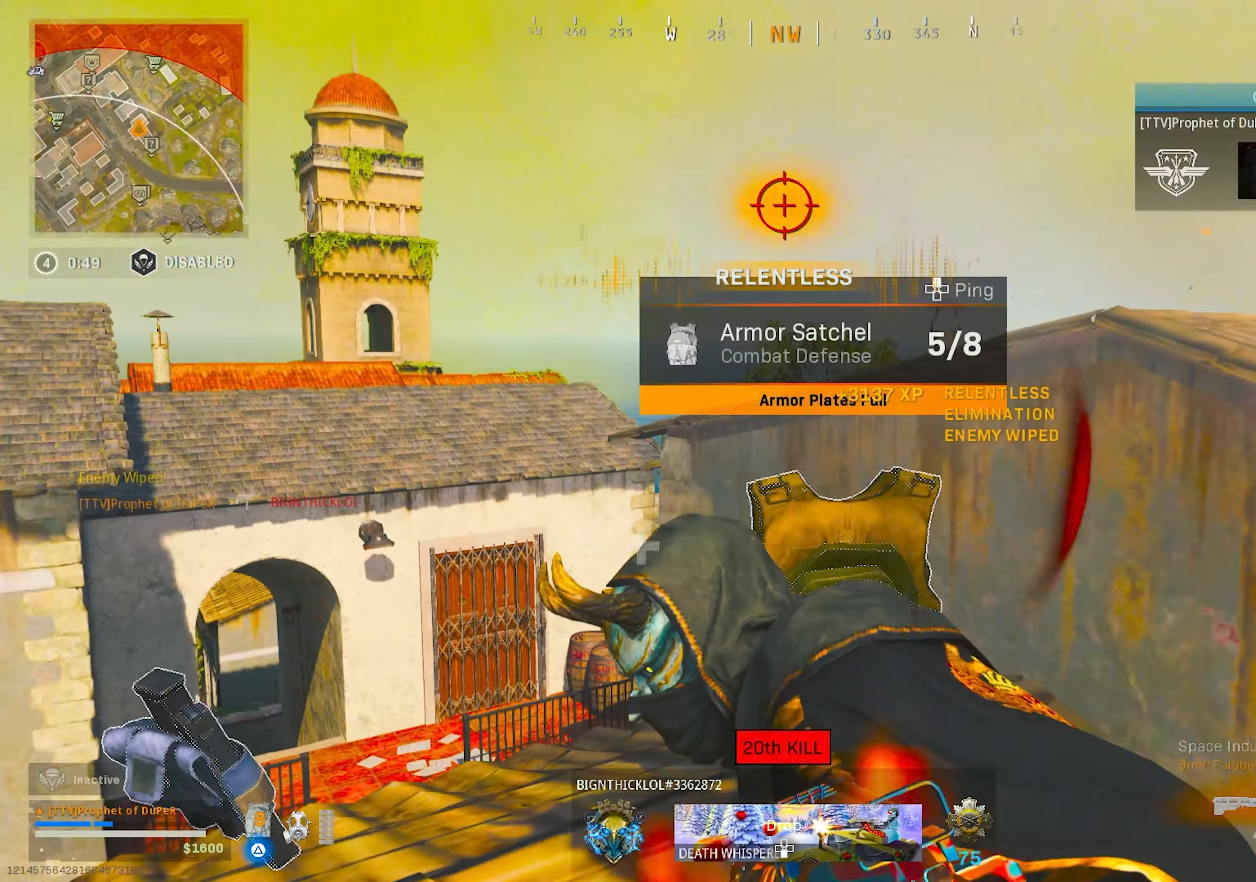
Gameplay with a controller (PlayStation layout); each line is a JSON object with the inputs held at the frame after it (dt_ms = milliseconds from this image to that frame). "events" lists button and stick changes between this image and that frame as [ms after this image, input, new state], when the widget could be followed in between.
{"dt_ms": 167, "buttons": [], "left_stick": "up-right", "right_stick": "right", "events": [[33, "SQUARE", "up"], [117, "left_stick", "up-right"]]}
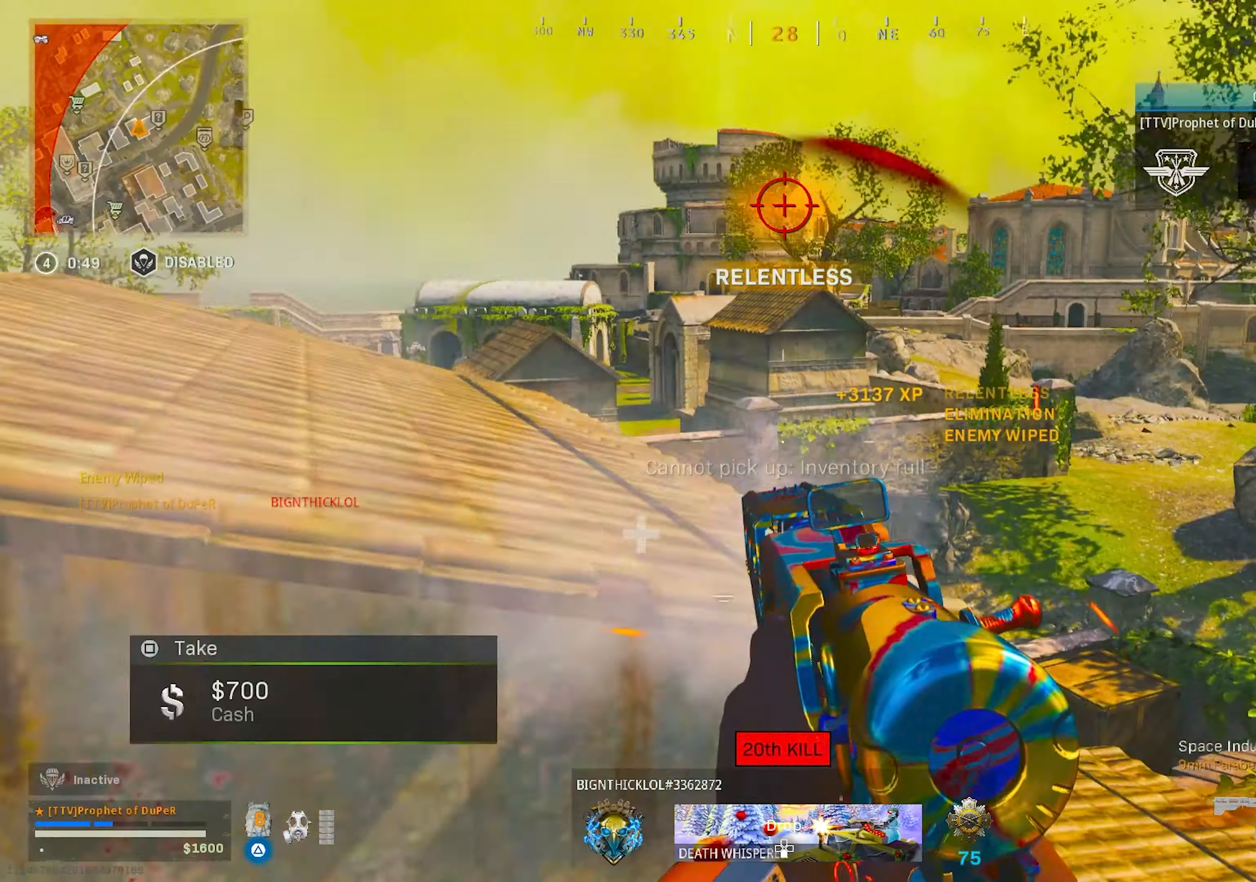
{"dt_ms": 500, "buttons": ["TRIANGLE"], "left_stick": "up", "right_stick": "left", "events": [[216, "right_stick", "center"], [266, "right_stick", "left"], [283, "TRIANGLE", "down"], [316, "left_stick", "up"]]}
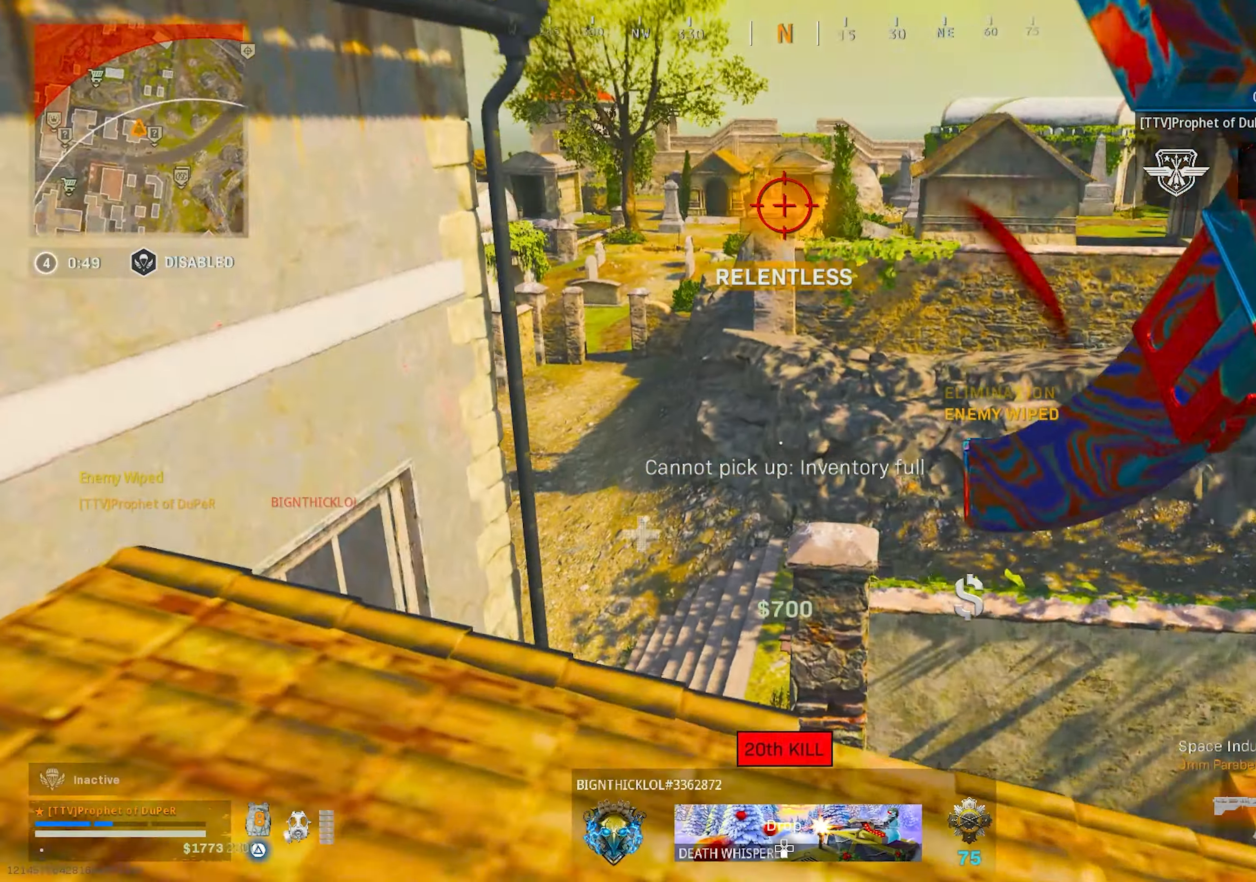
{"dt_ms": 500, "buttons": [], "left_stick": "up-right", "right_stick": "down-right", "events": [[16, "left_stick", "up-left"], [150, "TRIANGLE", "up"], [150, "left_stick", "down-left"], [350, "left_stick", "up-right"], [383, "right_stick", "down-right"]]}
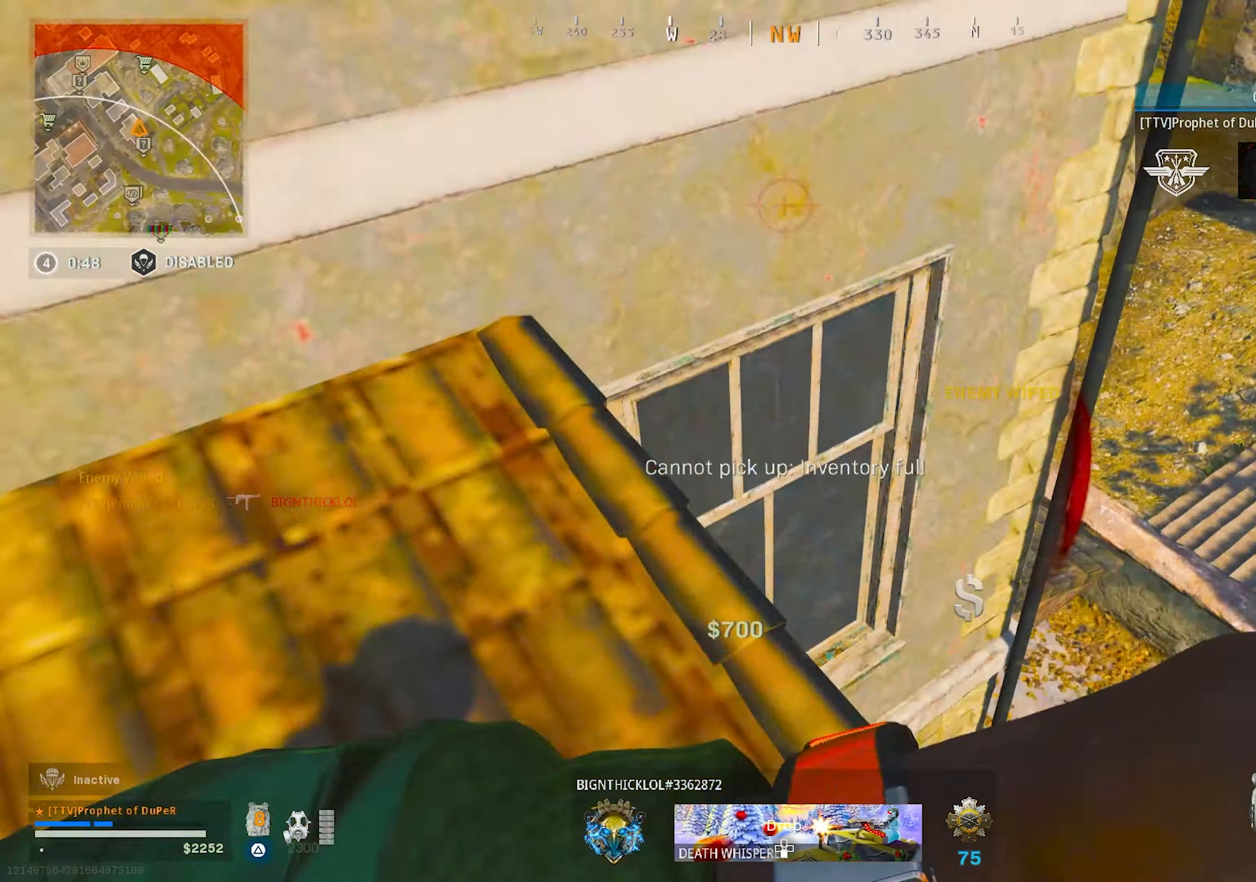
{"dt_ms": 500, "buttons": [], "left_stick": "down", "right_stick": "center", "events": [[66, "right_stick", "down"], [150, "left_stick", "up-left"], [200, "left_stick", "down-left"], [333, "right_stick", "center"], [350, "left_stick", "down"]]}
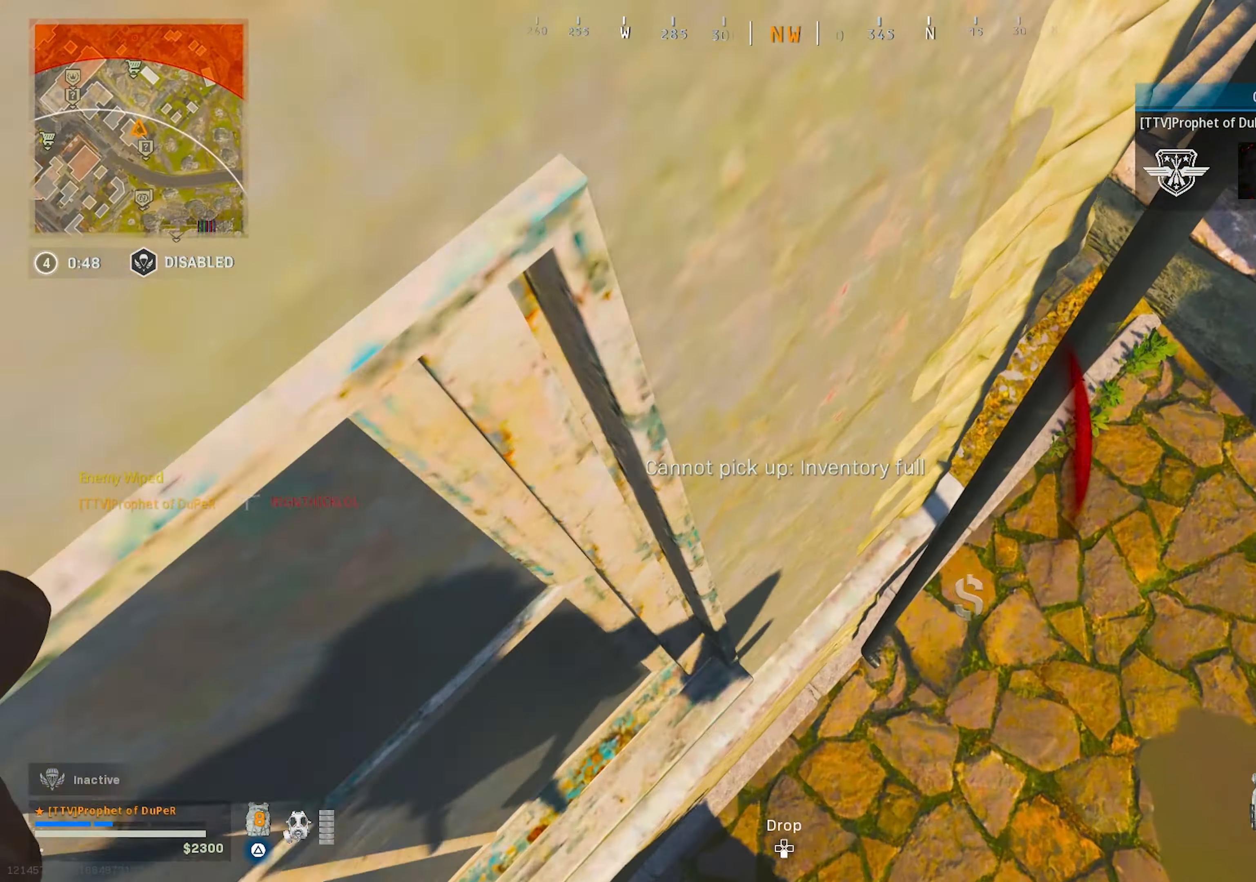
{"dt_ms": 500, "buttons": [], "left_stick": "up-right", "right_stick": "up-left", "events": [[66, "right_stick", "right"], [266, "right_stick", "up"], [283, "left_stick", "down-right"], [383, "left_stick", "up-right"], [416, "right_stick", "up-left"]]}
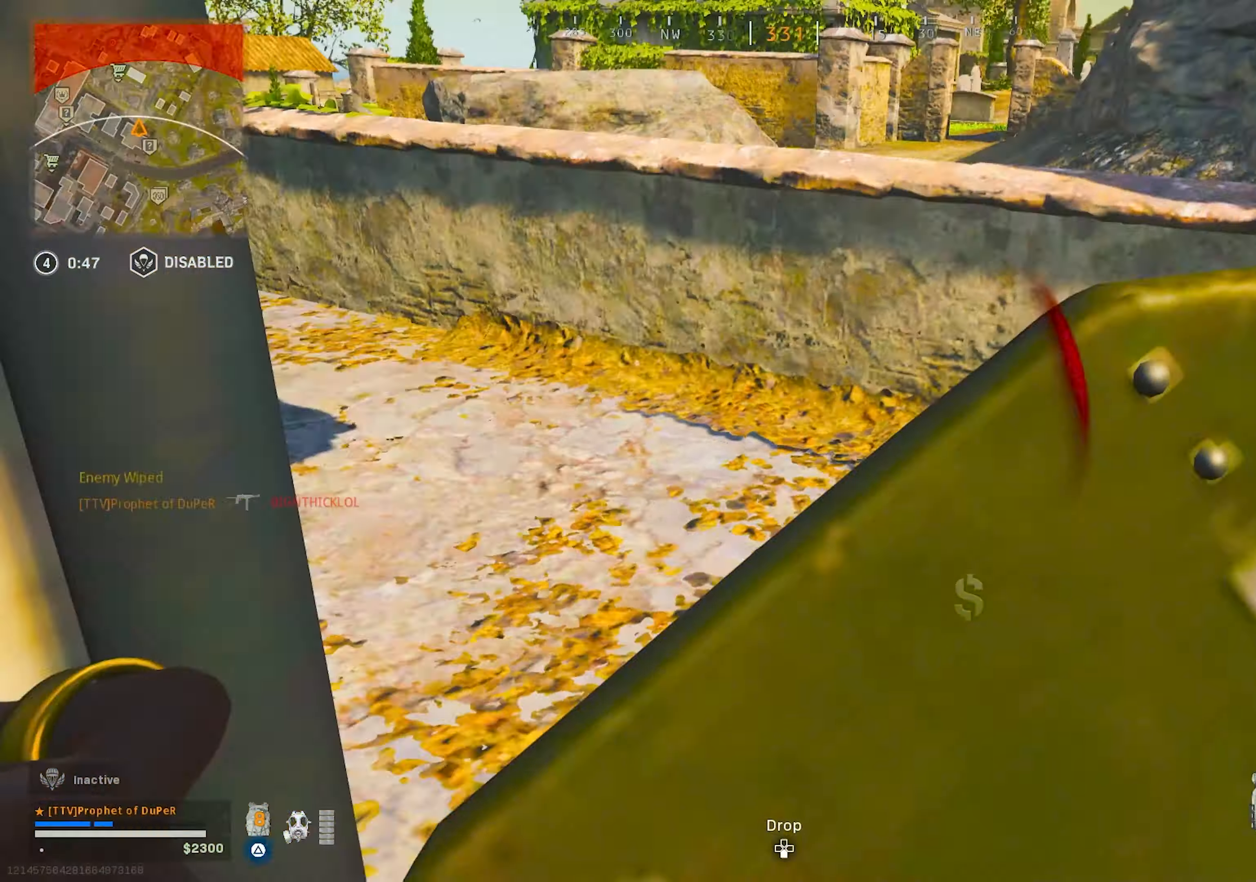
{"dt_ms": 500, "buttons": [], "left_stick": "down-left", "right_stick": "left", "events": [[216, "left_stick", "center"], [300, "left_stick", "down"], [300, "right_stick", "center"], [350, "left_stick", "down-left"], [450, "right_stick", "left"]]}
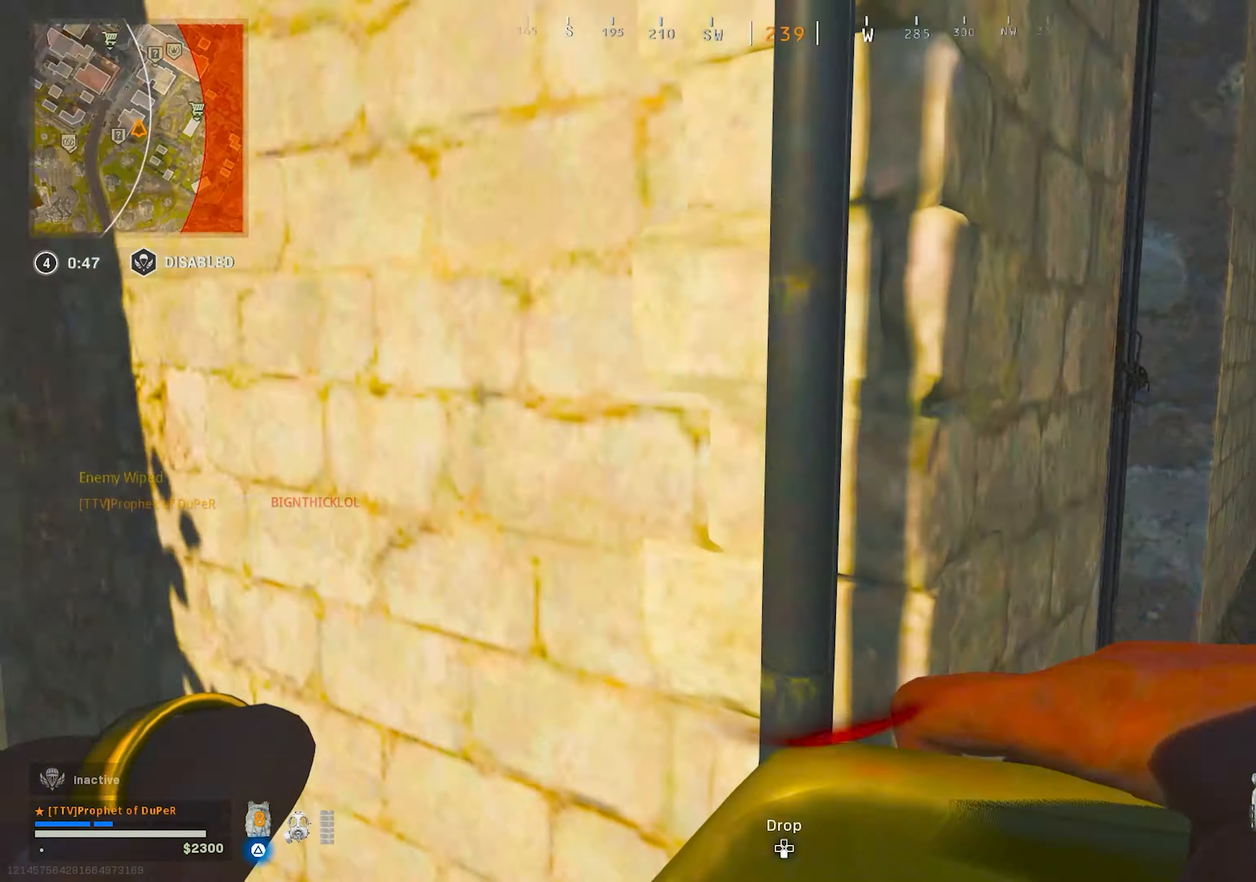
{"dt_ms": 500, "buttons": [], "left_stick": "down-right", "right_stick": "center", "events": [[33, "left_stick", "up-left"], [116, "right_stick", "center"], [183, "left_stick", "up-right"], [266, "right_stick", "left"], [283, "left_stick", "right"], [433, "left_stick", "down-right"], [450, "CIRCLE", "down"], [450, "right_stick", "center"], [500, "CIRCLE", "up"]]}
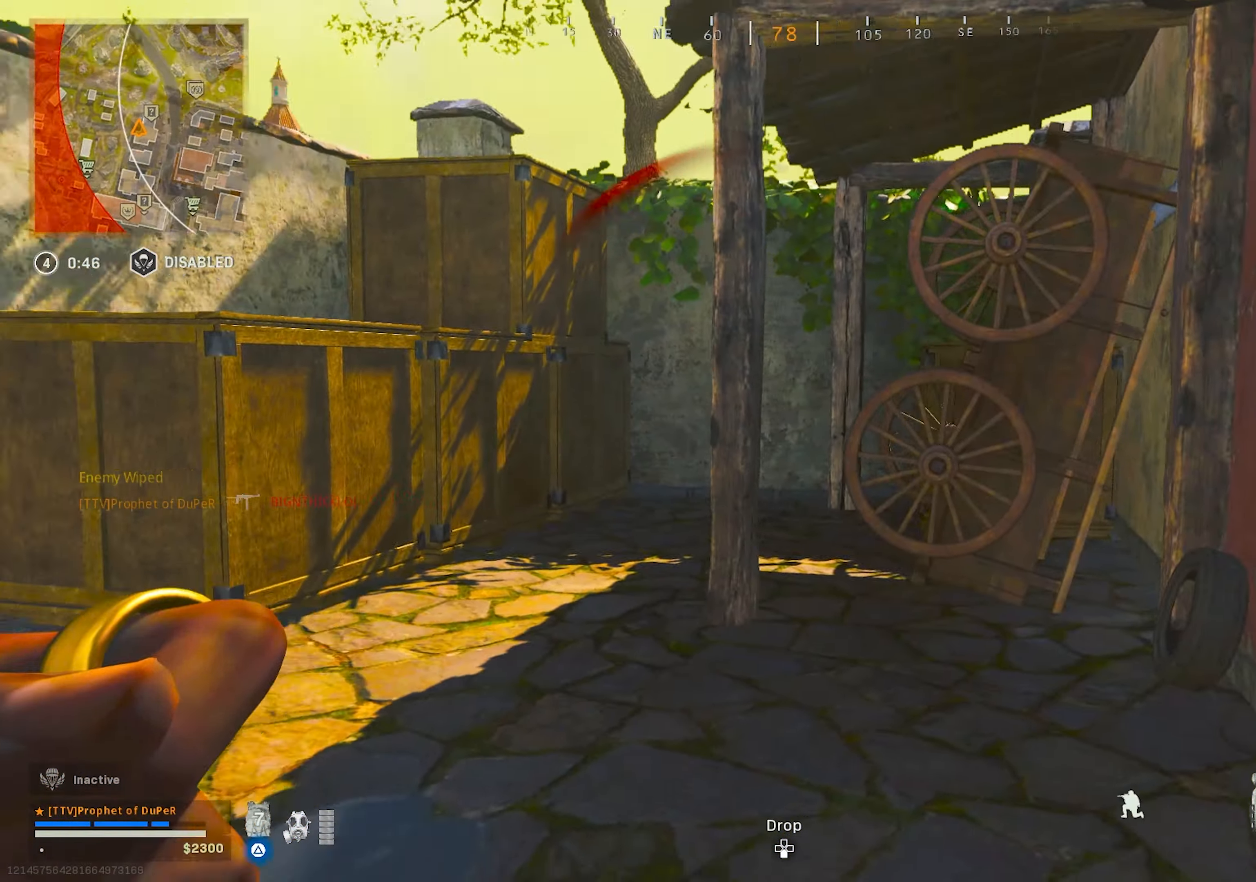
{"dt_ms": 500, "buttons": [], "left_stick": "center", "right_stick": "center", "events": [[116, "CIRCLE", "down"], [166, "CROSS", "down"], [183, "left_stick", "down"], [216, "CIRCLE", "up"], [250, "CROSS", "up"], [266, "right_stick", "left"], [383, "left_stick", "center"], [383, "right_stick", "center"]]}
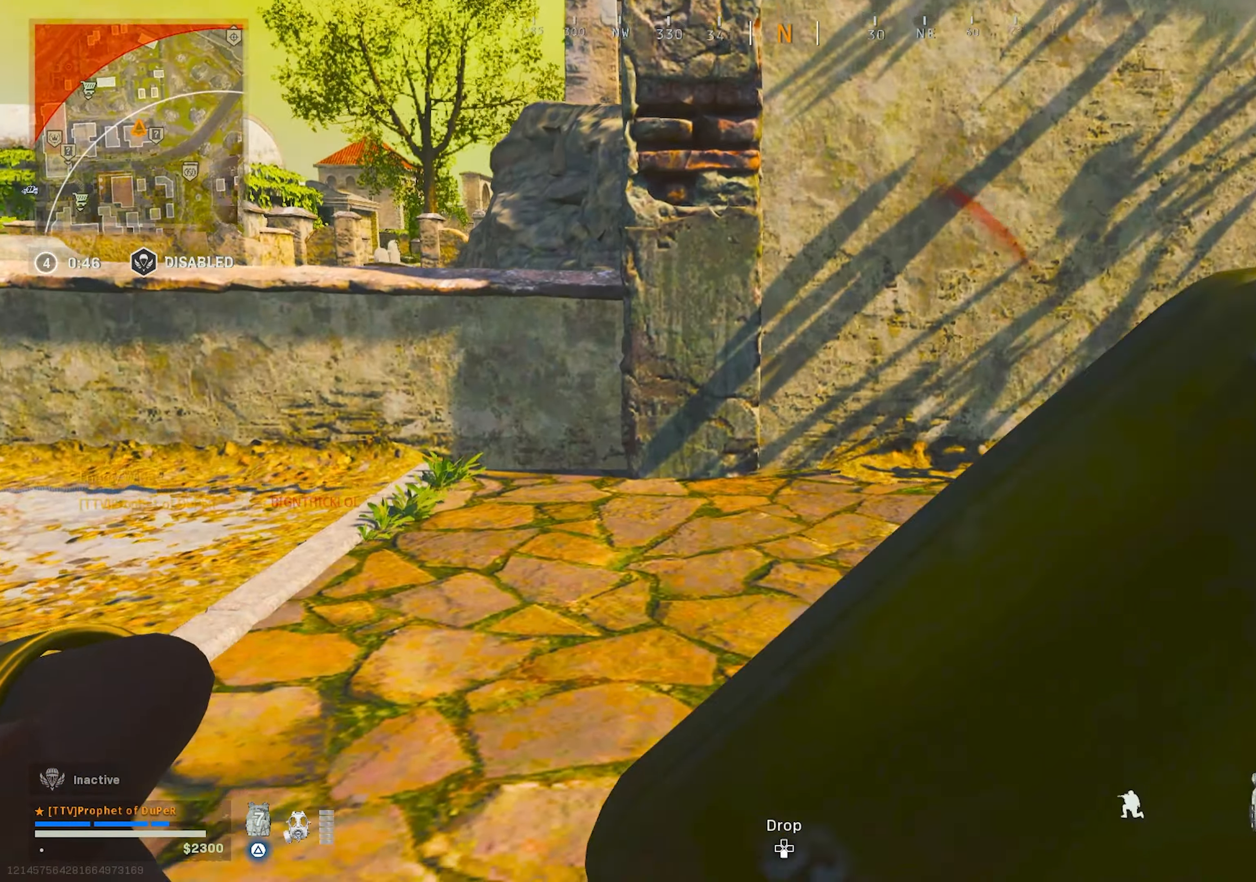
{"dt_ms": 500, "buttons": [], "left_stick": "up", "right_stick": "center", "events": [[166, "L3", "down"], [166, "left_stick", "up"], [166, "right_stick", "right"], [300, "L3", "up"], [483, "right_stick", "center"]]}
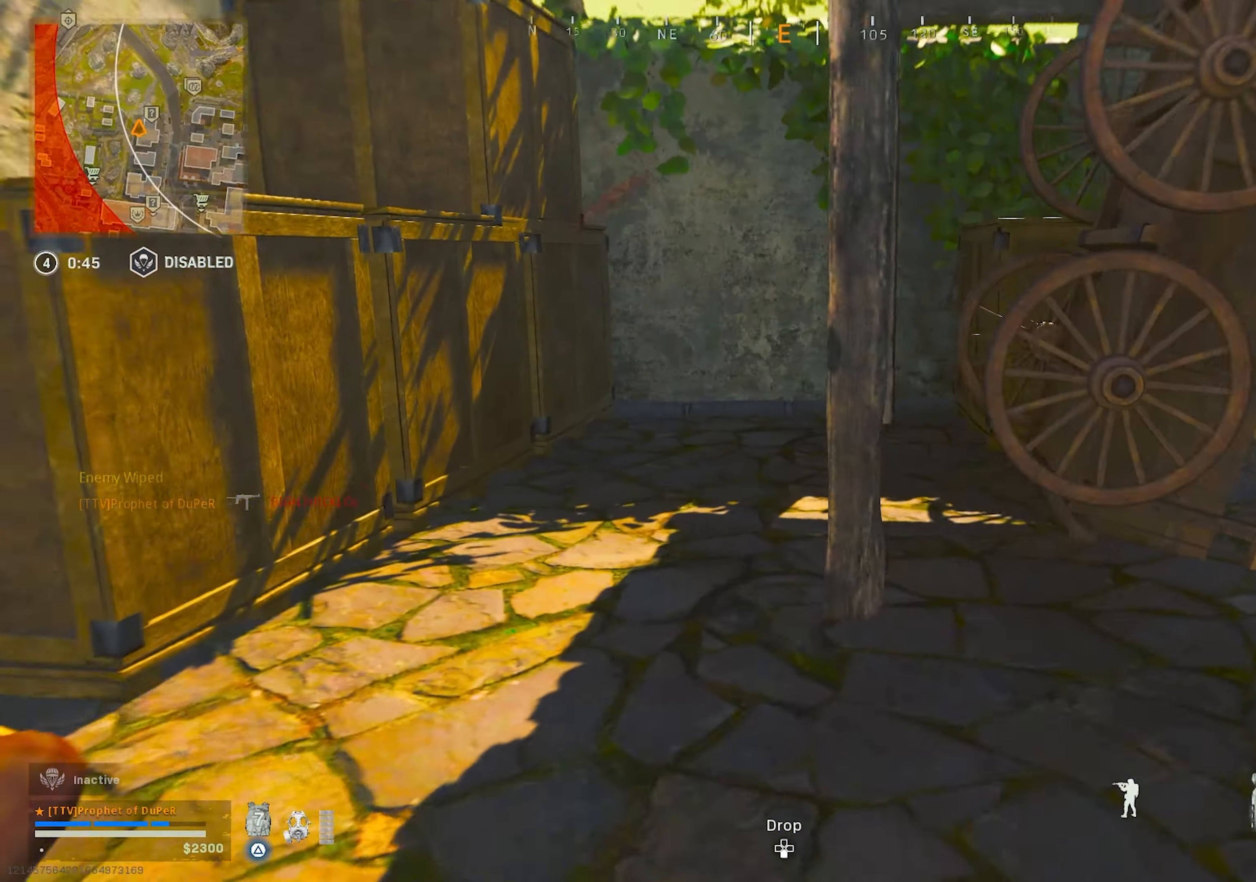
{"dt_ms": 500, "buttons": [], "left_stick": "up", "right_stick": "center", "events": [[83, "CIRCLE", "down"], [200, "CIRCLE", "up"]]}